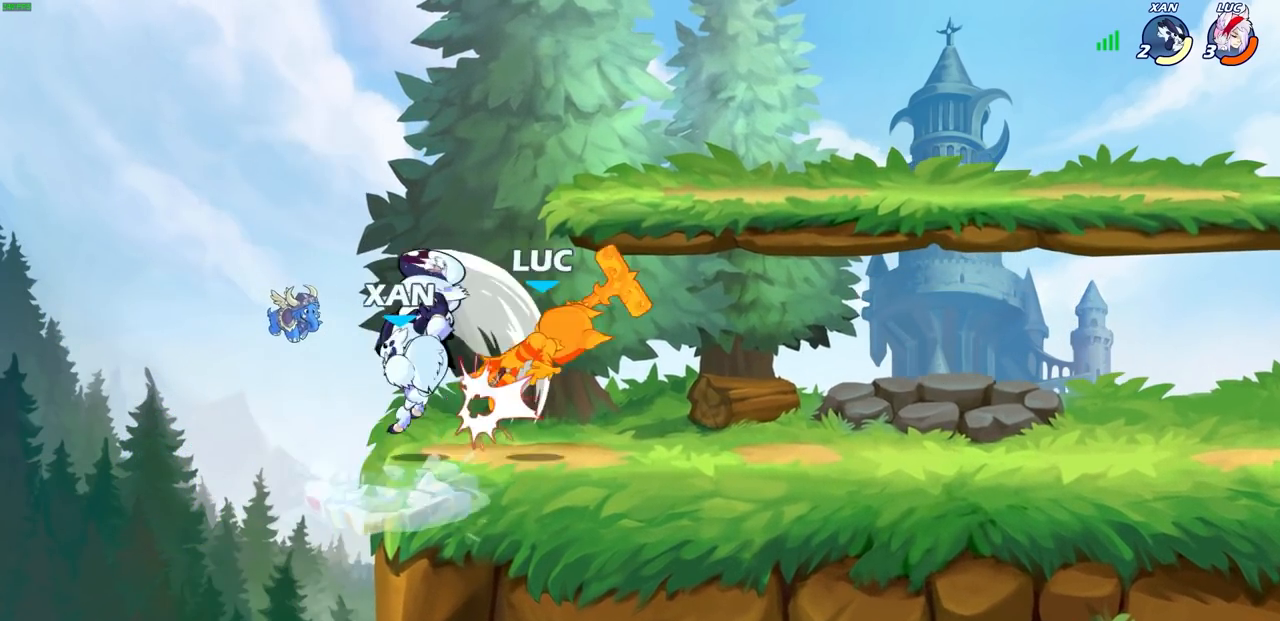
Gameplay with a controller (PlayStation layout); each line is a JSON object with the inputs held at the frame after it. "events" lists button and stick changes between this image and that frame as [ms after this image, input, new state], when the widget could be followed in between. Not read: R1.
{"buttons": ["CROSS", "R2"], "left_stick": "down-left", "right_stick": "center", "events": [[50, "left_stick", "left"], [200, "left_stick", "center"], [283, "left_stick", "up-right"], [350, "left_stick", "left"], [367, "CROSS", "down"], [383, "R2", "down"], [400, "left_stick", "down-left"]]}
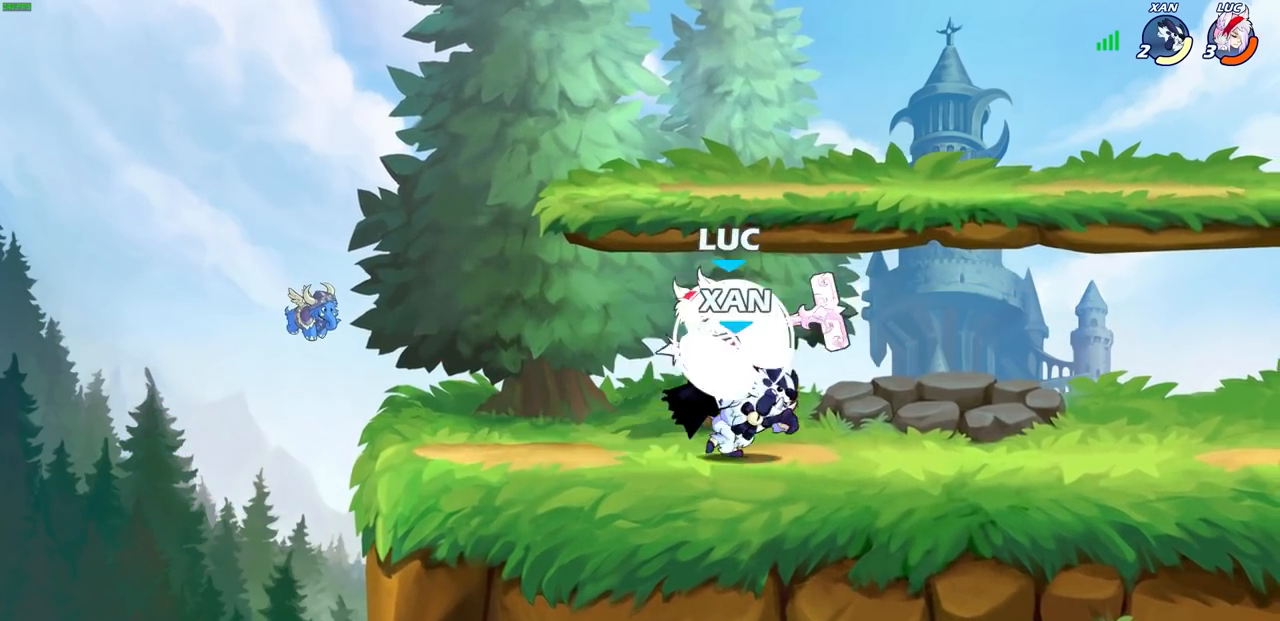
{"buttons": [], "left_stick": "center", "right_stick": "center", "events": [[33, "left_stick", "up-left"], [133, "CROSS", "up"], [133, "R2", "up"], [150, "left_stick", "up-right"], [217, "left_stick", "right"], [250, "SQUARE", "down"], [333, "SQUARE", "up"], [450, "left_stick", "center"]]}
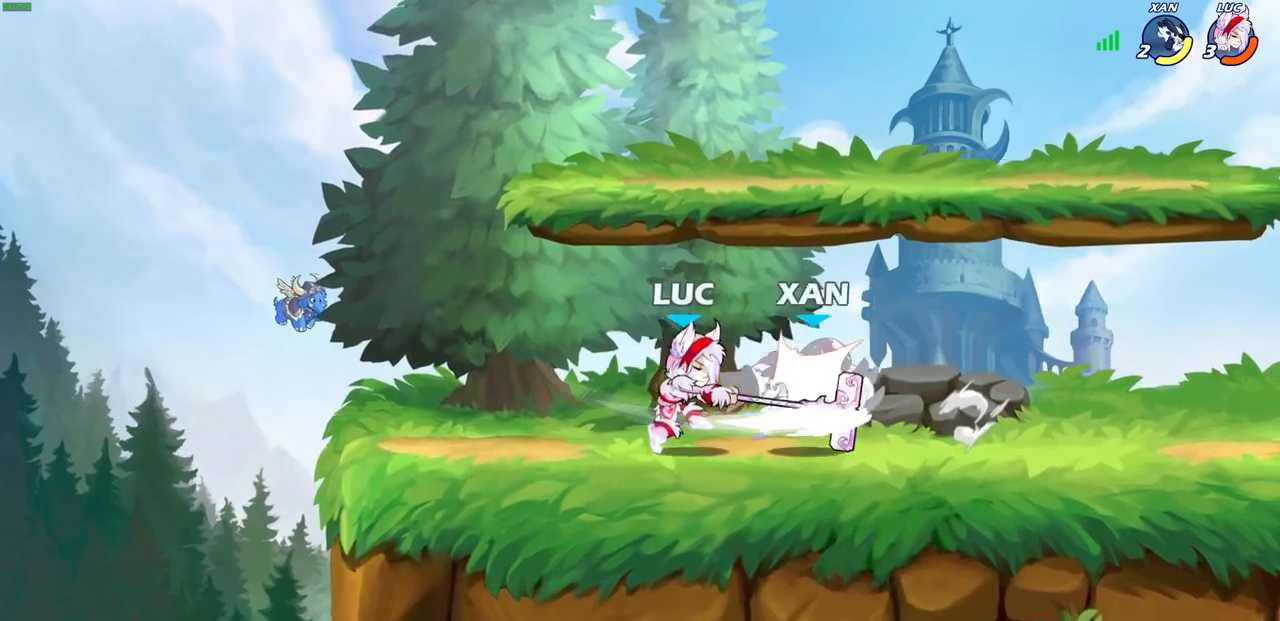
{"buttons": [], "left_stick": "center", "right_stick": "center", "events": [[300, "left_stick", "right"], [383, "R2", "down"], [417, "SQUARE", "down"], [450, "left_stick", "center"], [500, "R2", "up"], [500, "SQUARE", "up"]]}
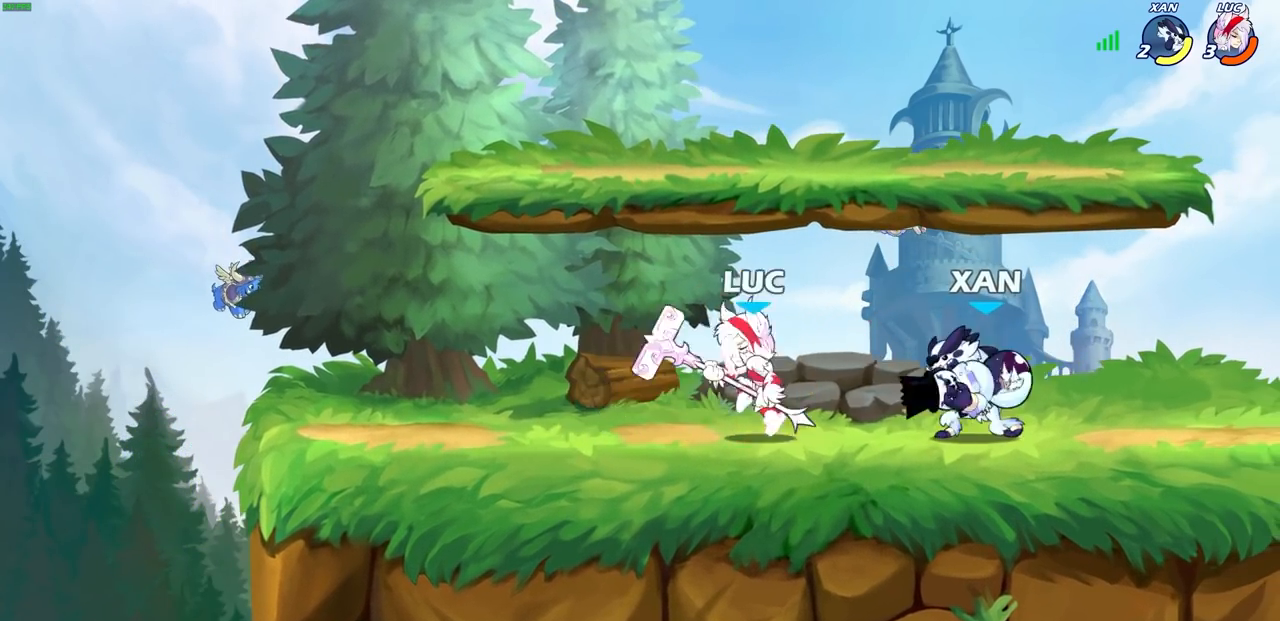
{"buttons": [], "left_stick": "center", "right_stick": "center", "events": []}
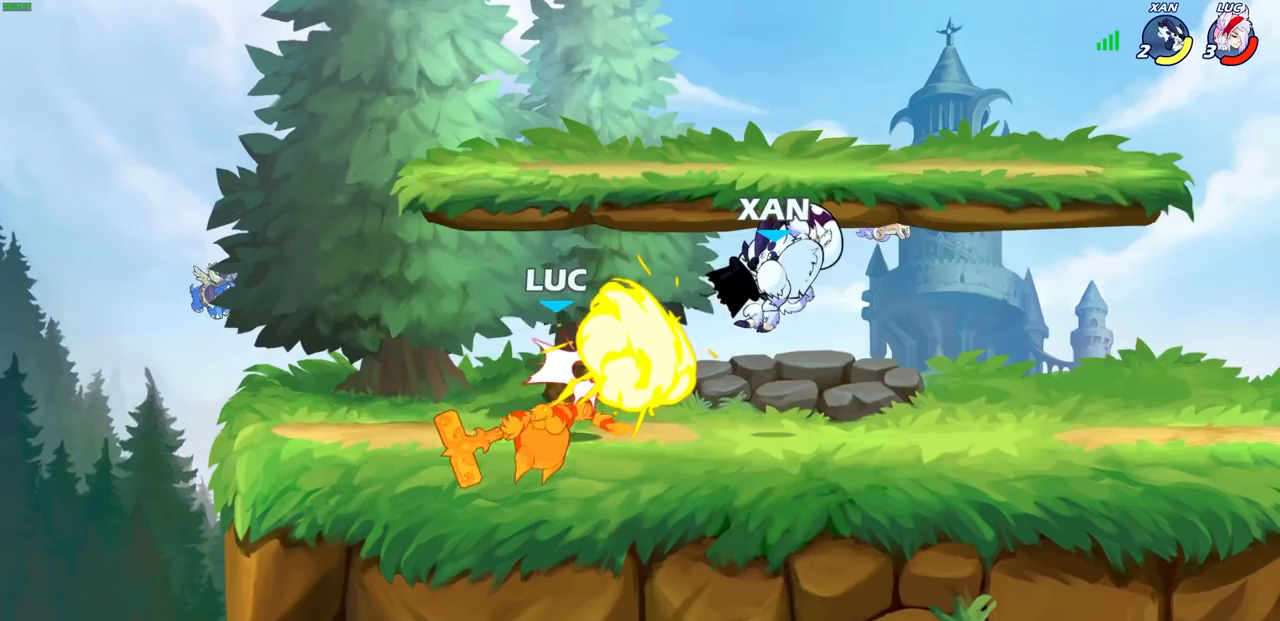
{"buttons": [], "left_stick": "center", "right_stick": "center", "events": [[83, "left_stick", "left"], [367, "left_stick", "center"]]}
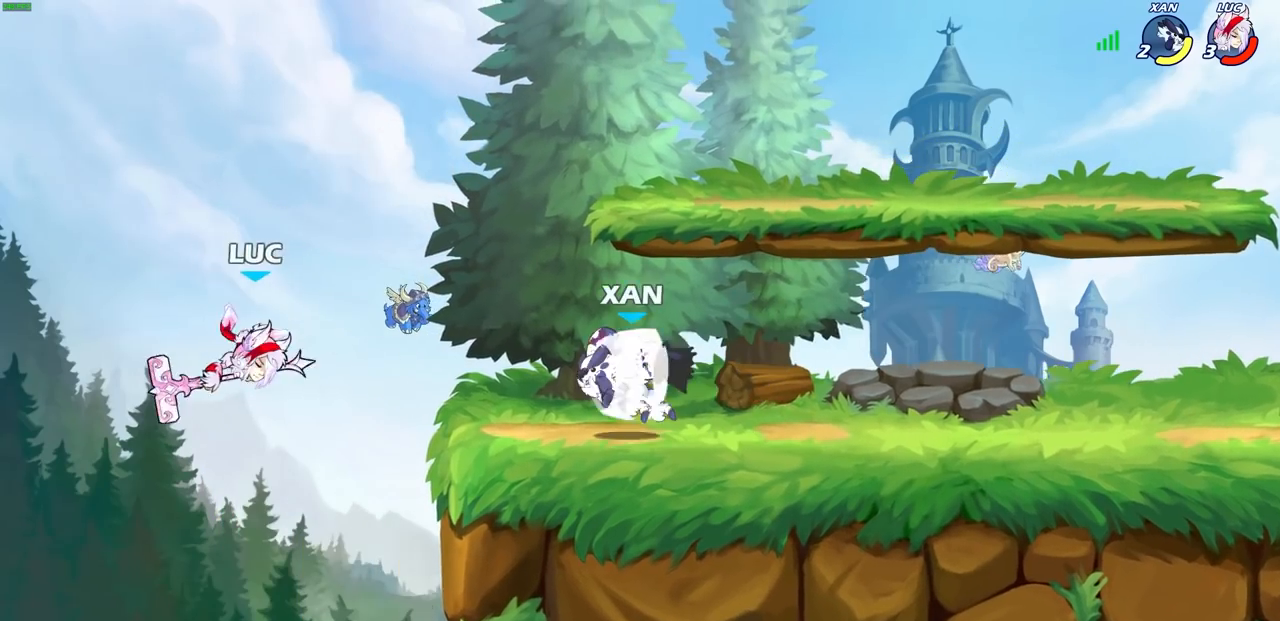
{"buttons": [], "left_stick": "center", "right_stick": "center", "events": [[67, "left_stick", "right"], [117, "R2", "down"], [150, "CIRCLE", "down"], [233, "CIRCLE", "up"], [233, "R2", "up"], [233, "left_stick", "center"]]}
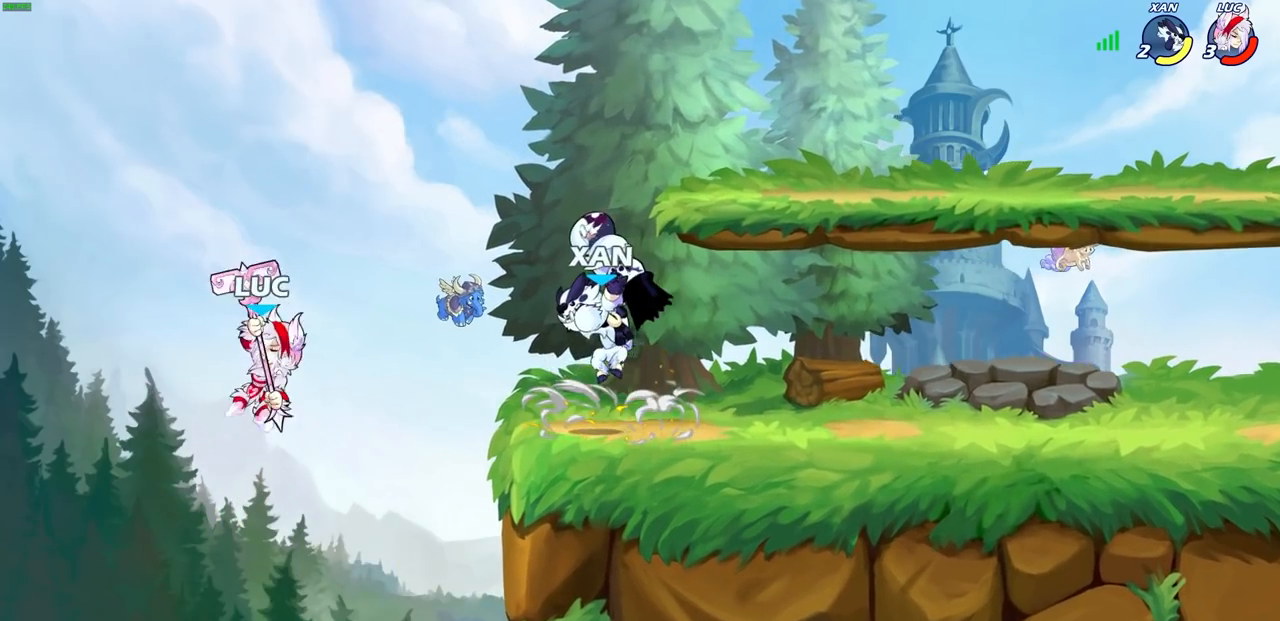
{"buttons": [], "left_stick": "right", "right_stick": "center", "events": [[183, "left_stick", "right"]]}
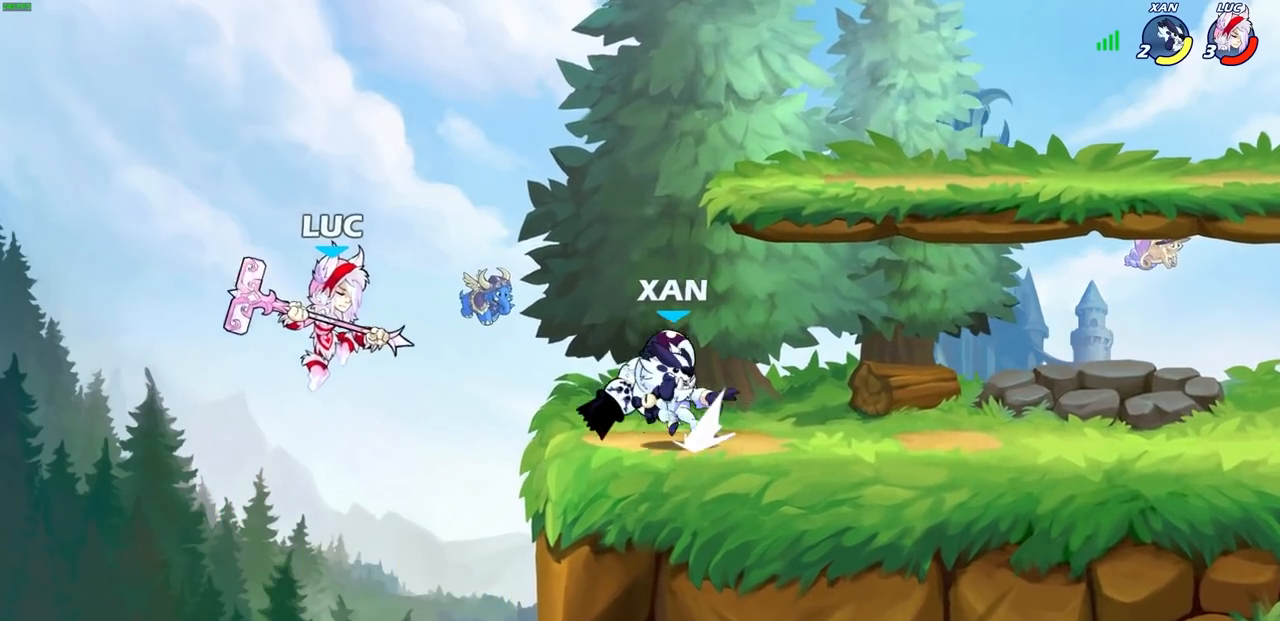
{"buttons": [], "left_stick": "center", "right_stick": "center", "events": [[67, "R2", "down"], [100, "CIRCLE", "down"], [167, "CIRCLE", "up"], [183, "R2", "up"], [333, "left_stick", "center"]]}
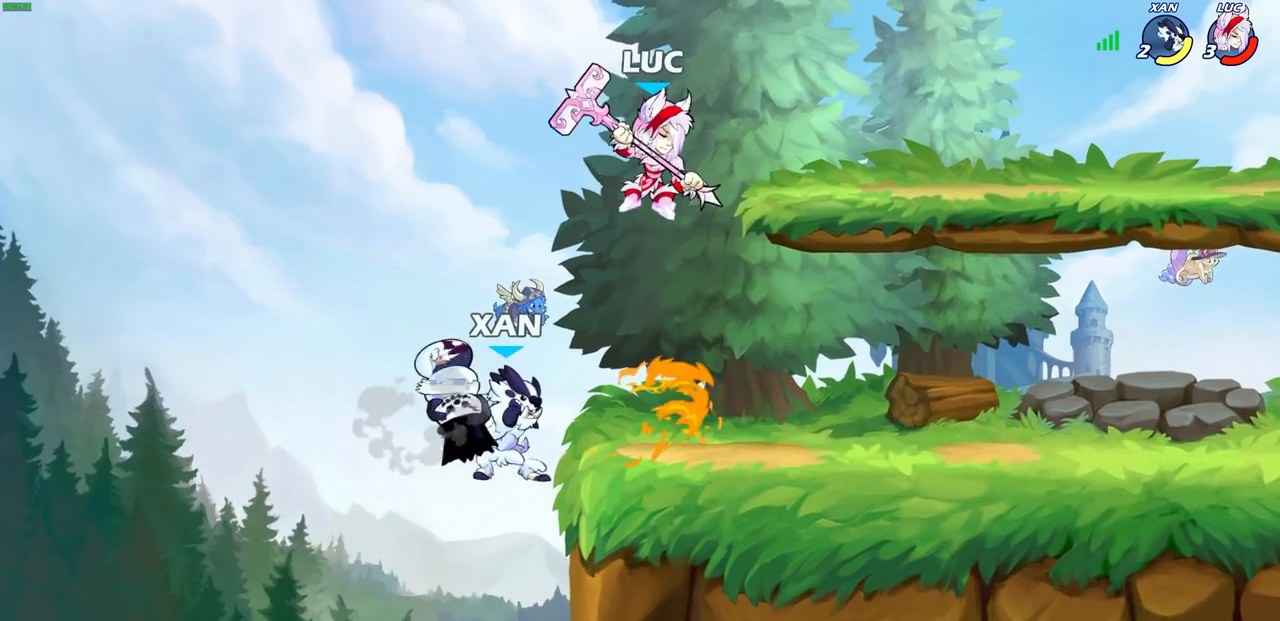
{"buttons": [], "left_stick": "center", "right_stick": "center", "events": [[50, "left_stick", "right"], [267, "left_stick", "left"], [300, "SQUARE", "down"], [400, "SQUARE", "up"], [433, "left_stick", "center"]]}
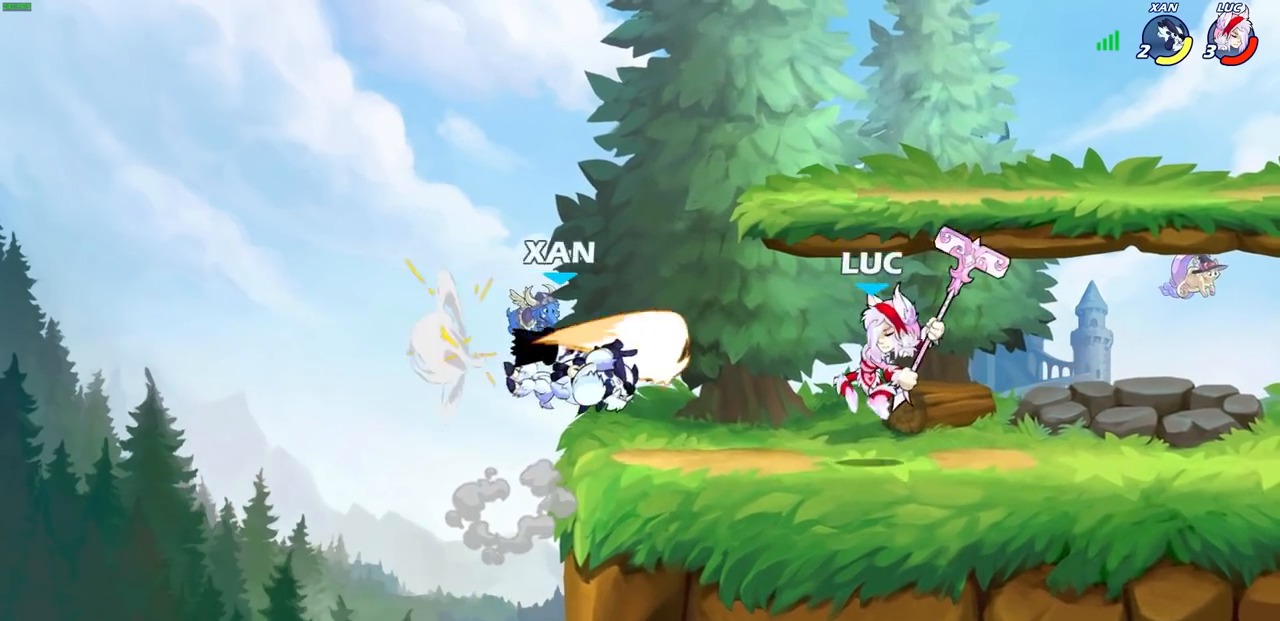
{"buttons": [], "left_stick": "center", "right_stick": "center", "events": [[167, "left_stick", "left"], [350, "left_stick", "center"]]}
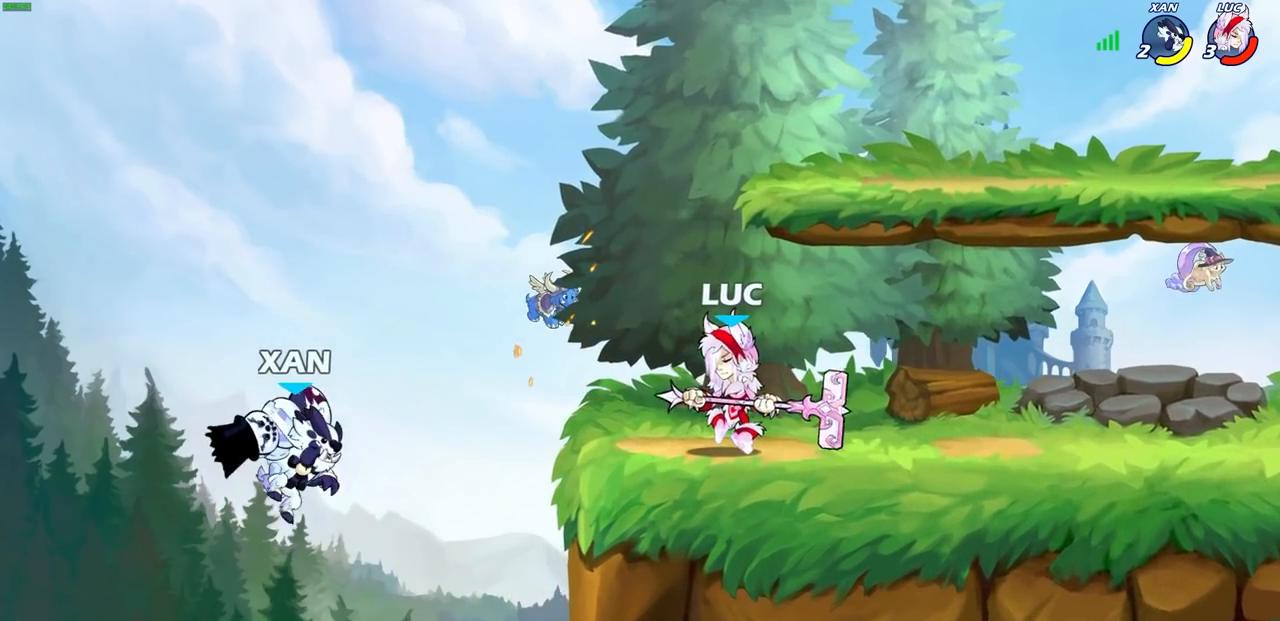
{"buttons": [], "left_stick": "center", "right_stick": "center", "events": [[100, "left_stick", "down"], [167, "CIRCLE", "down"], [250, "CIRCLE", "up"], [267, "left_stick", "center"]]}
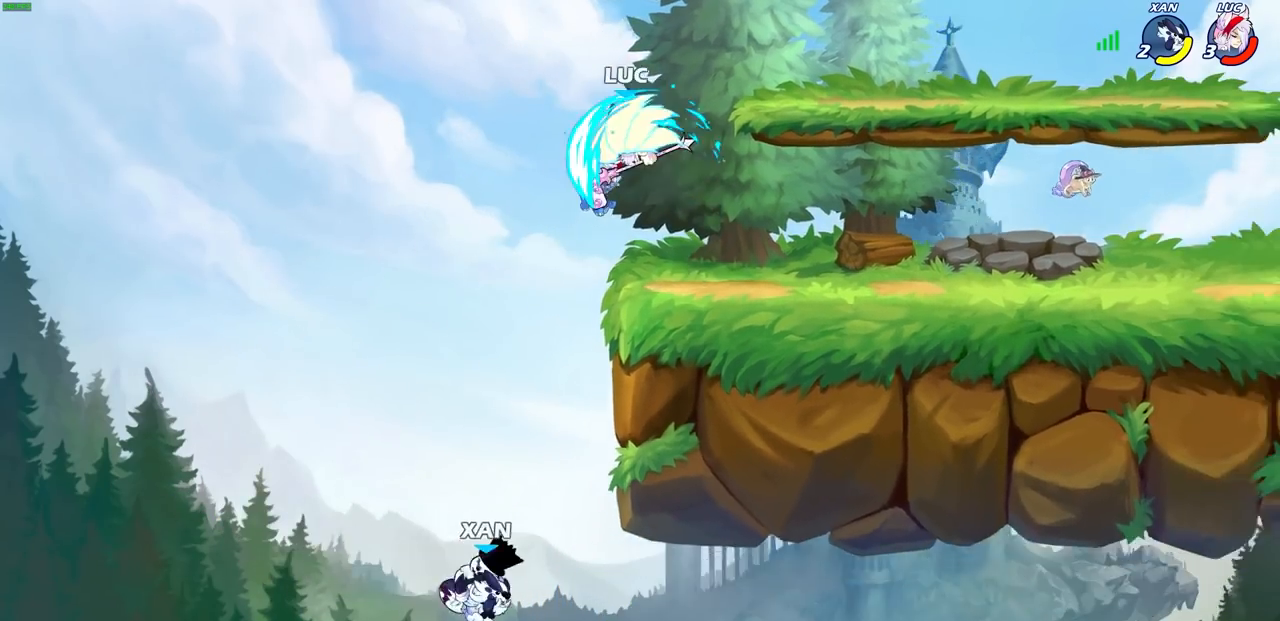
{"buttons": [], "left_stick": "right", "right_stick": "center", "events": [[450, "left_stick", "right"]]}
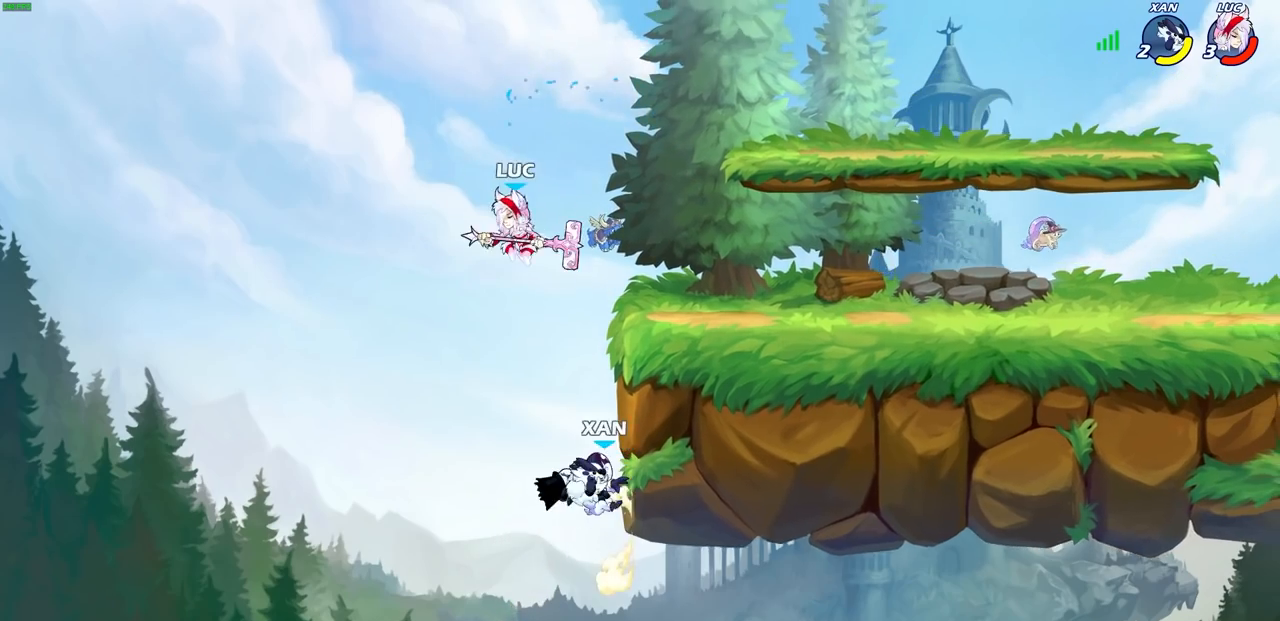
{"buttons": ["CIRCLE"], "left_stick": "down", "right_stick": "center", "events": [[67, "CROSS", "down"], [167, "left_stick", "down"], [200, "CIRCLE", "down"], [217, "CROSS", "up"]]}
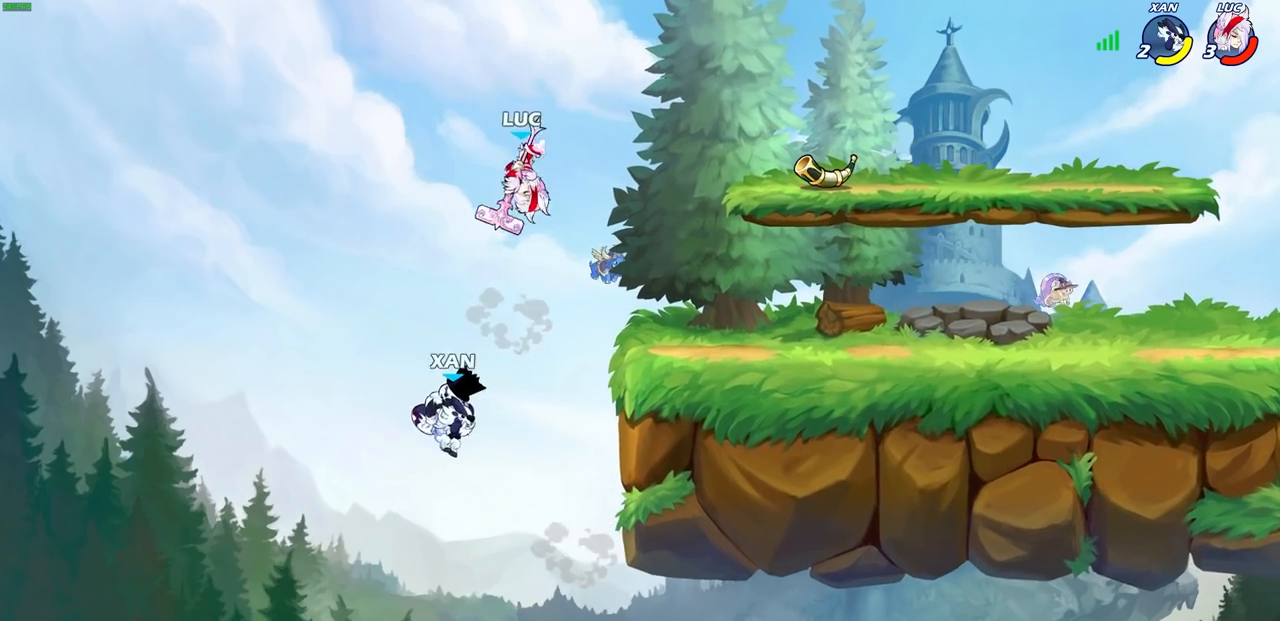
{"buttons": [], "left_stick": "center", "right_stick": "center", "events": [[417, "CIRCLE", "up"], [467, "left_stick", "center"]]}
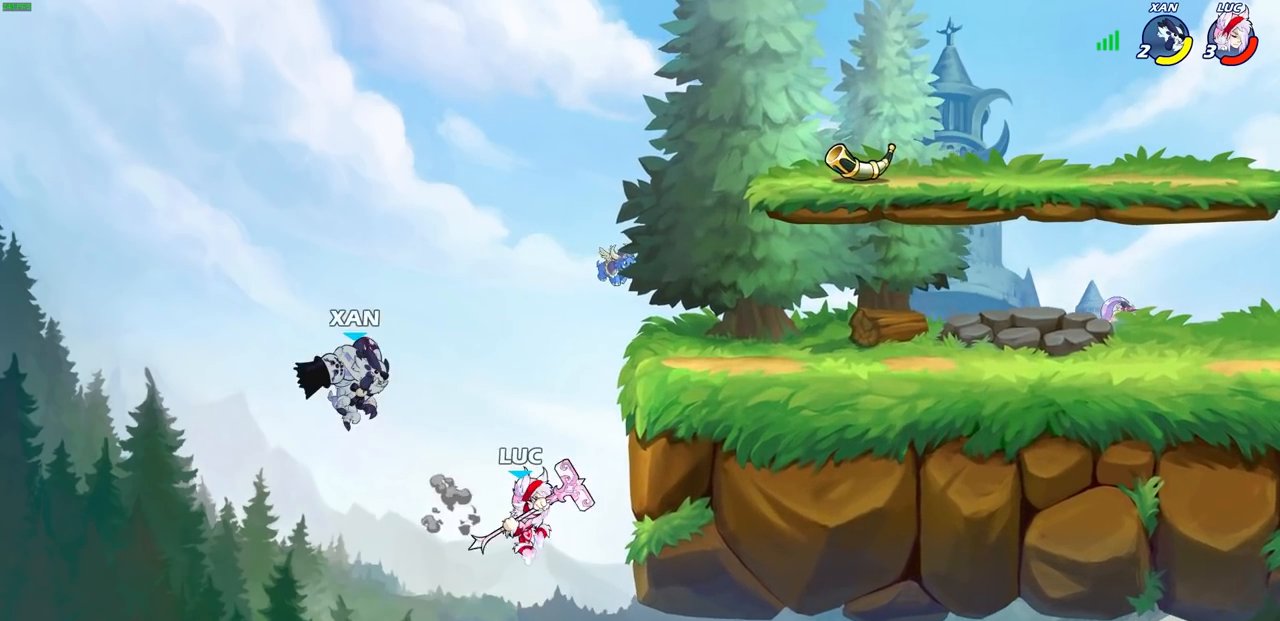
{"buttons": [], "left_stick": "left", "right_stick": "center", "events": [[100, "left_stick", "left"], [233, "CIRCLE", "down"], [350, "CIRCLE", "up"]]}
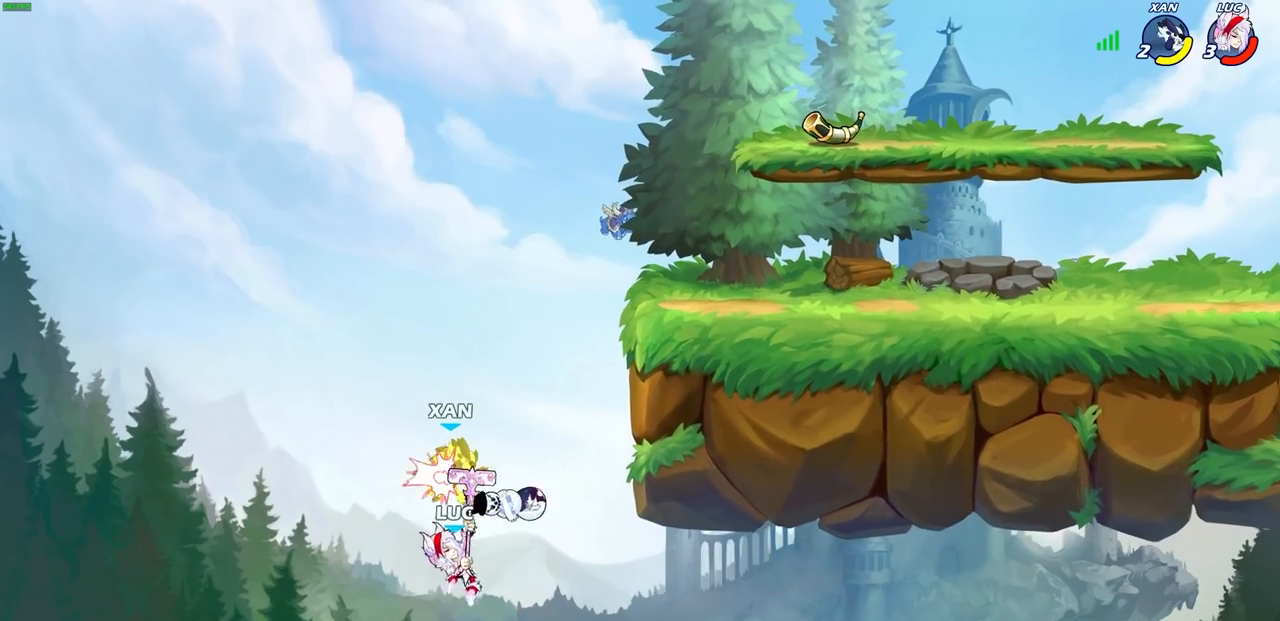
{"buttons": [], "left_stick": "right", "right_stick": "center", "events": [[67, "left_stick", "up-right"], [267, "left_stick", "right"]]}
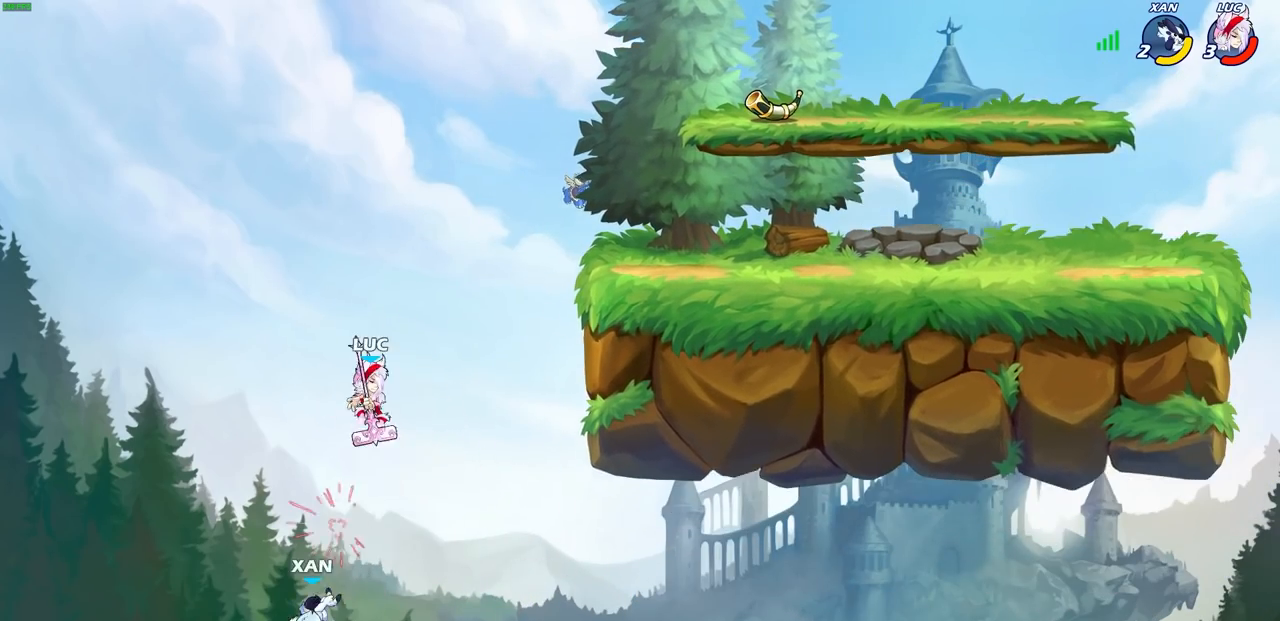
{"buttons": [], "left_stick": "down", "right_stick": "center", "events": [[333, "CROSS", "down"], [350, "left_stick", "center"], [400, "left_stick", "left"], [417, "CROSS", "up"], [483, "left_stick", "down"]]}
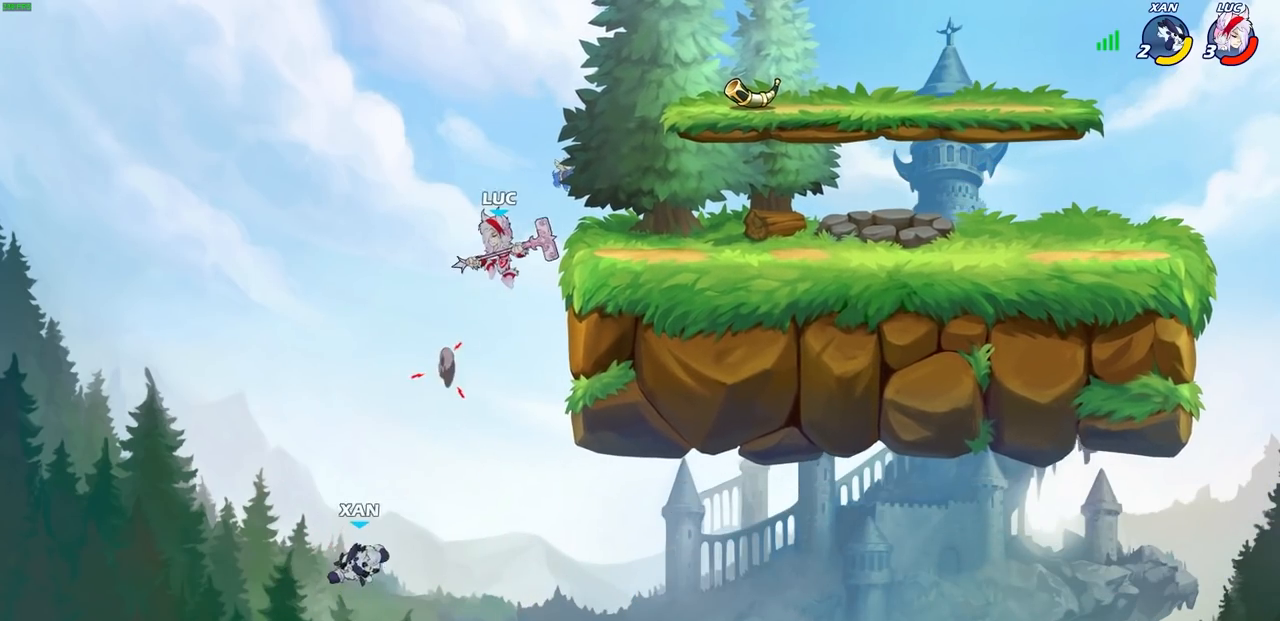
{"buttons": [], "left_stick": "right", "right_stick": "center", "events": [[83, "left_stick", "center"], [400, "left_stick", "right"]]}
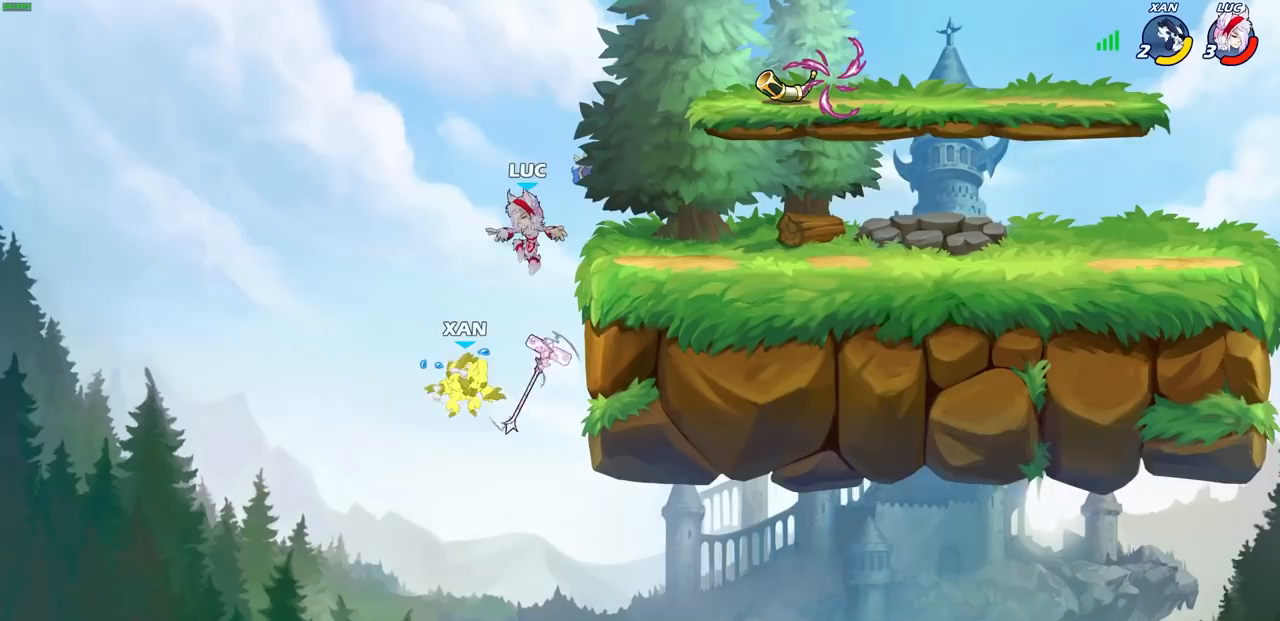
{"buttons": [], "left_stick": "right", "right_stick": "center", "events": [[317, "CROSS", "down"], [400, "CROSS", "up"]]}
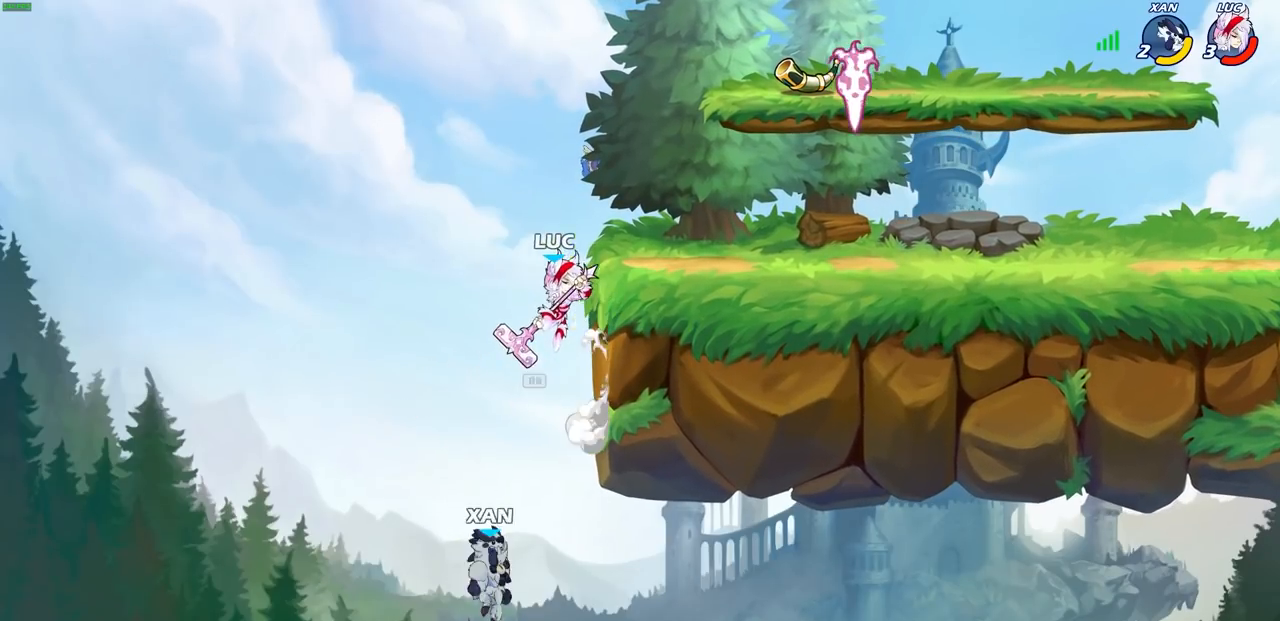
{"buttons": ["CIRCLE"], "left_stick": "down-left", "right_stick": "center", "events": [[183, "CIRCLE", "down"], [183, "left_stick", "down"], [250, "left_stick", "down-left"]]}
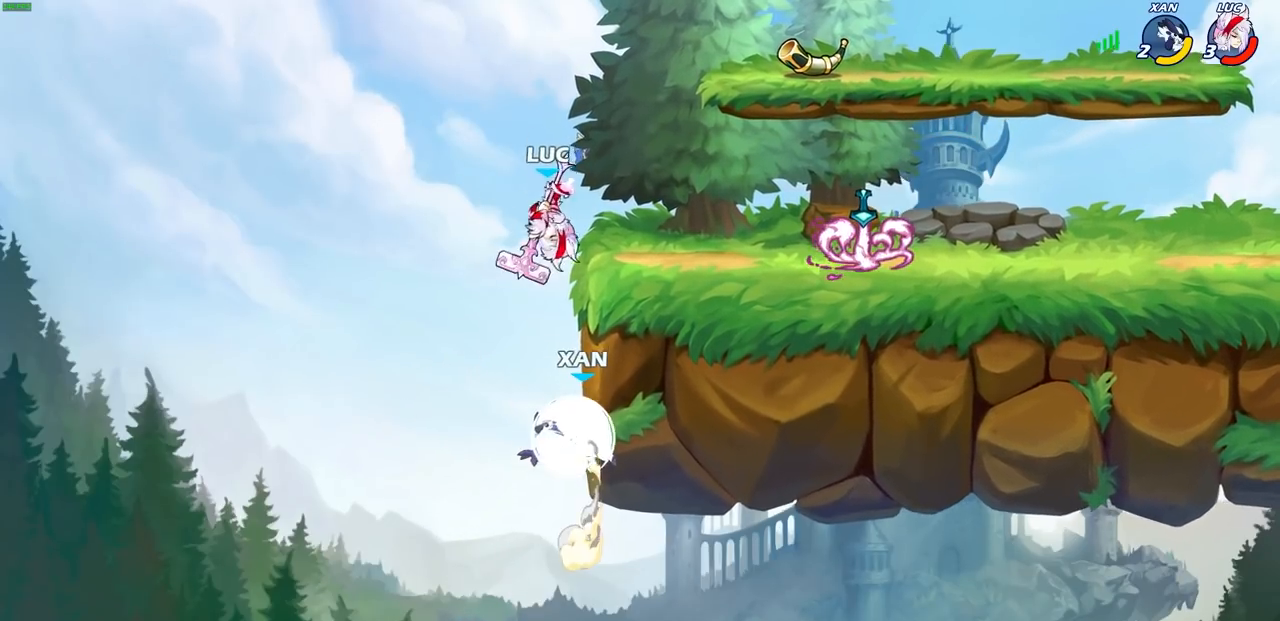
{"buttons": [], "left_stick": "center", "right_stick": "center", "events": [[300, "CIRCLE", "up"], [350, "left_stick", "center"]]}
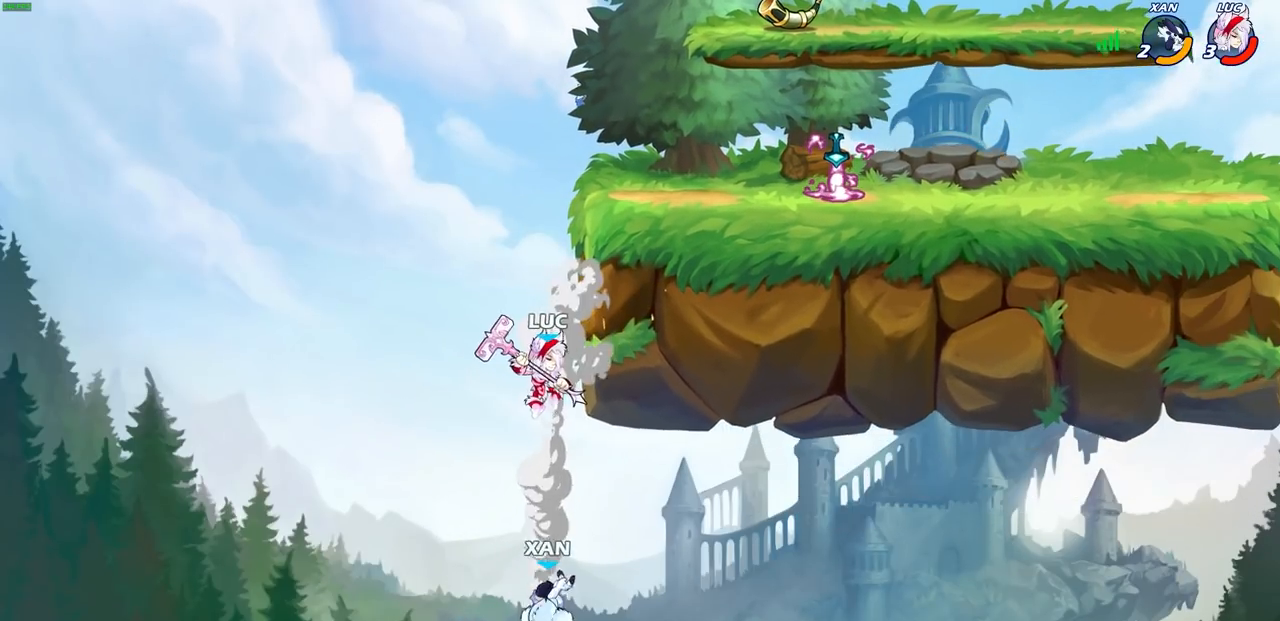
{"buttons": [], "left_stick": "up", "right_stick": "center", "events": [[67, "left_stick", "up"], [150, "R2", "down"], [333, "R2", "up"]]}
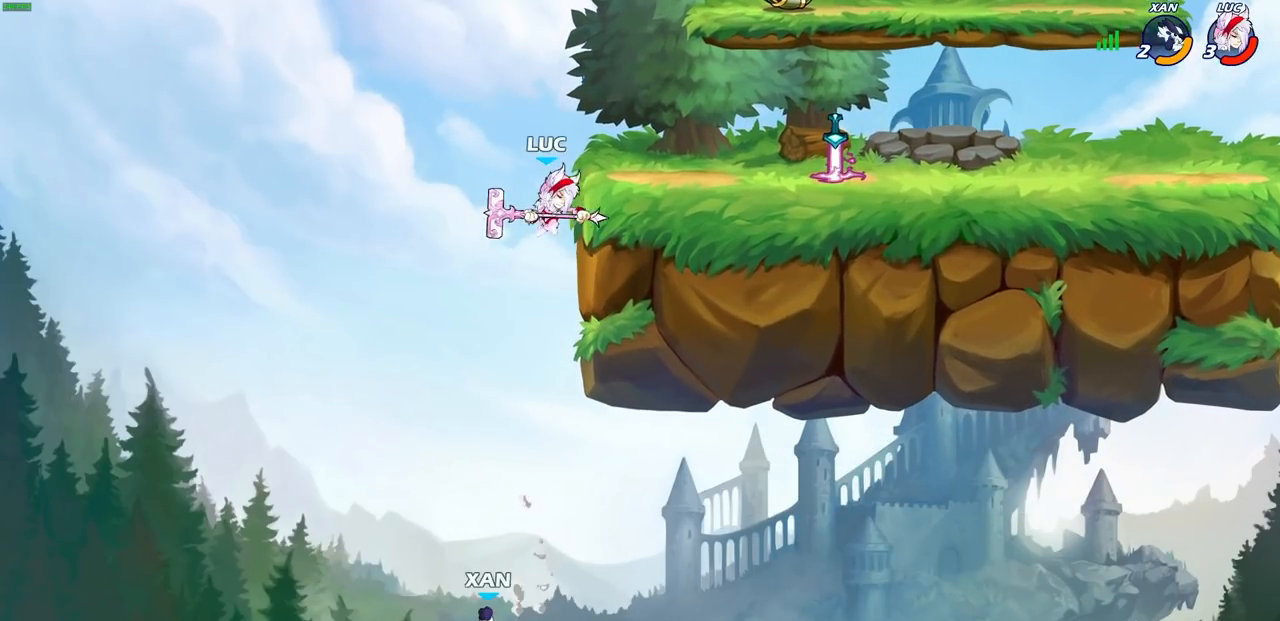
{"buttons": [], "left_stick": "down-left", "right_stick": "center", "events": [[33, "left_stick", "left"], [200, "left_stick", "up-right"], [283, "left_stick", "center"], [367, "left_stick", "down-left"]]}
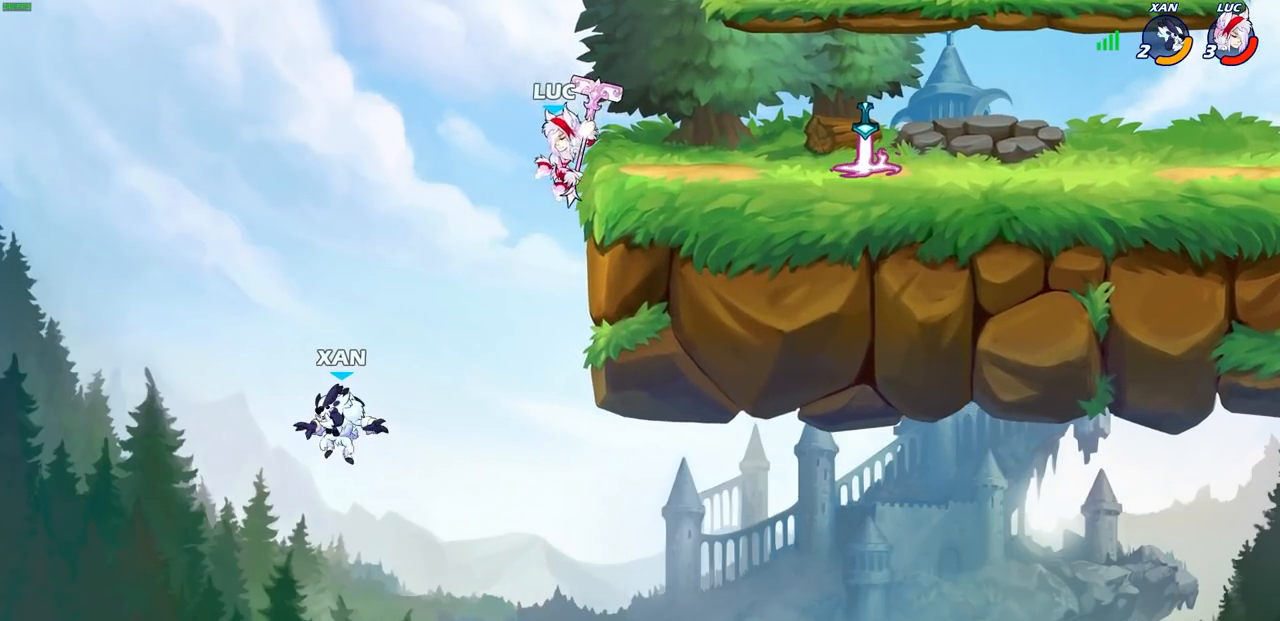
{"buttons": ["CROSS"], "left_stick": "left", "right_stick": "center", "events": [[67, "left_stick", "center"], [233, "left_stick", "left"], [467, "CROSS", "down"]]}
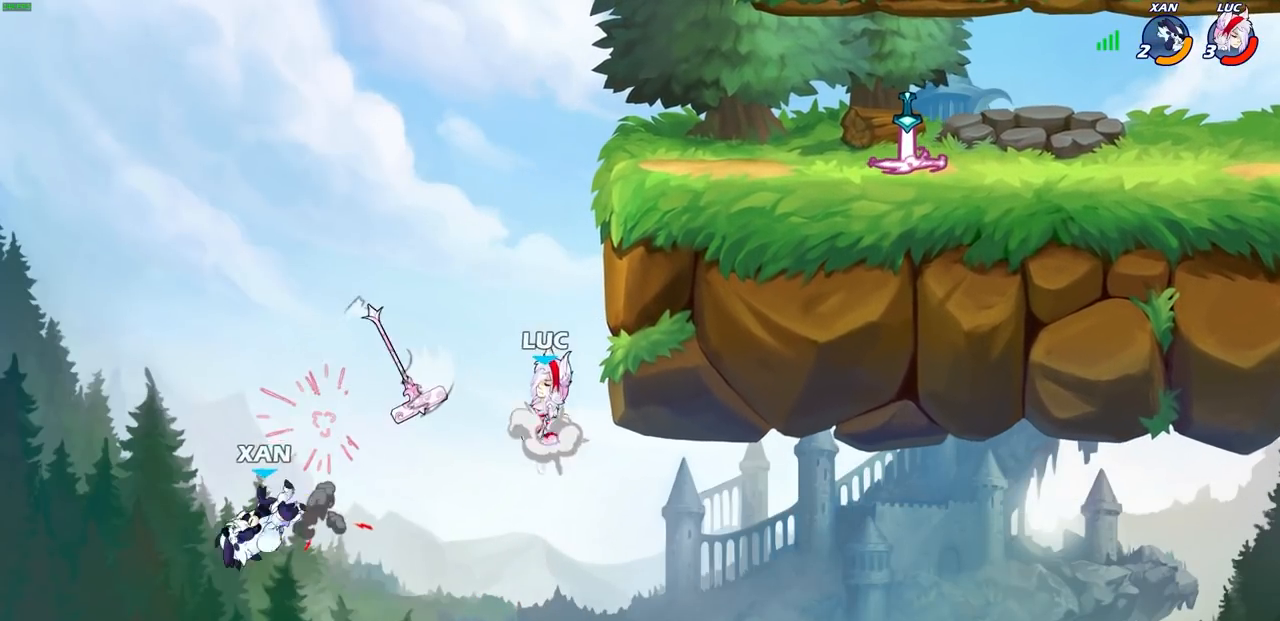
{"buttons": [], "left_stick": "up-right", "right_stick": "center", "events": [[83, "CROSS", "up"], [150, "left_stick", "up-right"]]}
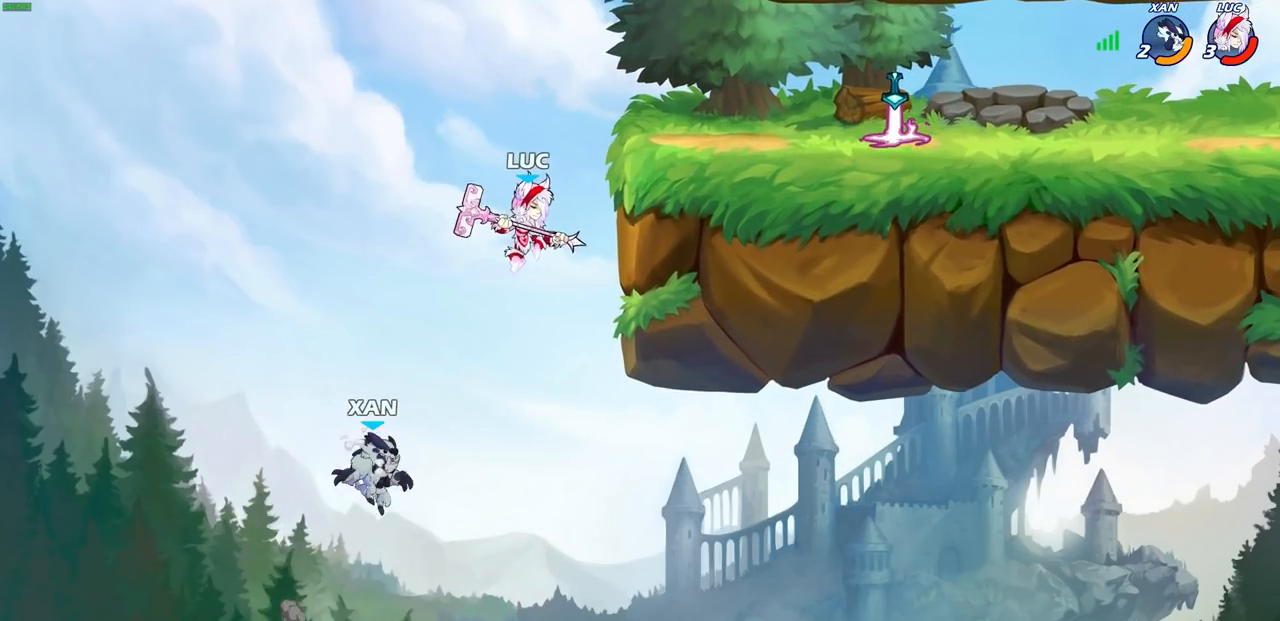
{"buttons": ["CIRCLE"], "left_stick": "center", "right_stick": "center", "events": [[100, "left_stick", "left"], [167, "left_stick", "center"], [383, "CIRCLE", "down"]]}
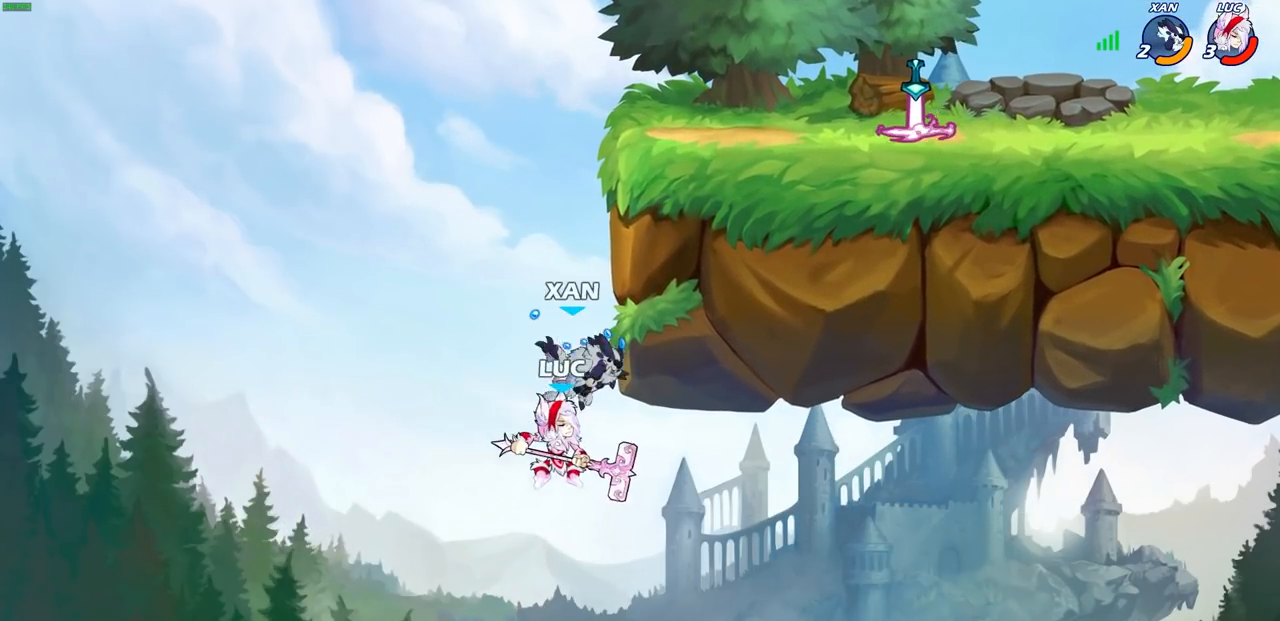
{"buttons": [], "left_stick": "center", "right_stick": "center", "events": [[33, "CIRCLE", "up"]]}
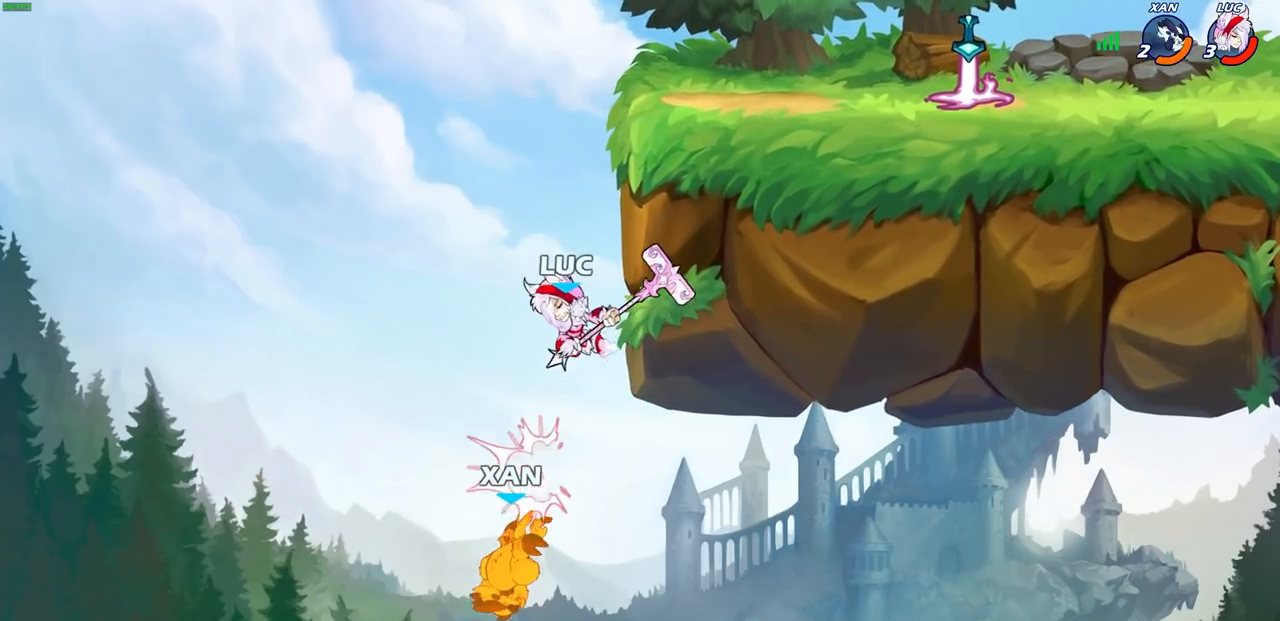
{"buttons": [], "left_stick": "center", "right_stick": "center", "events": []}
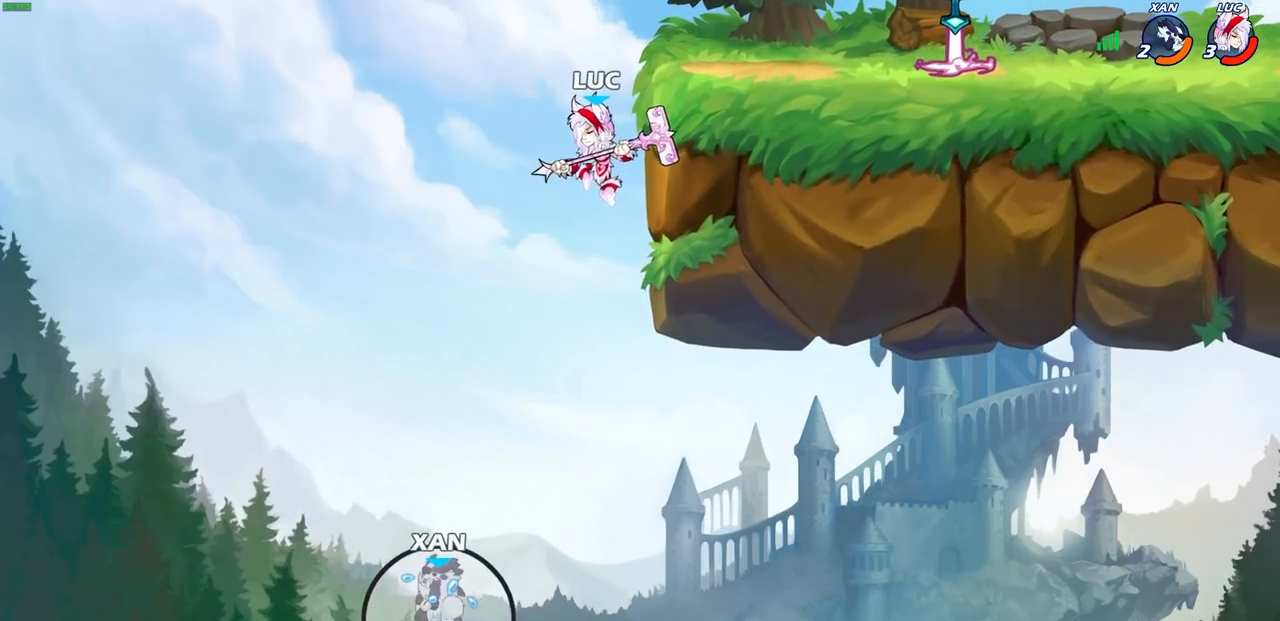
{"buttons": [], "left_stick": "center", "right_stick": "center", "events": [[67, "CROSS", "down"], [250, "CROSS", "up"]]}